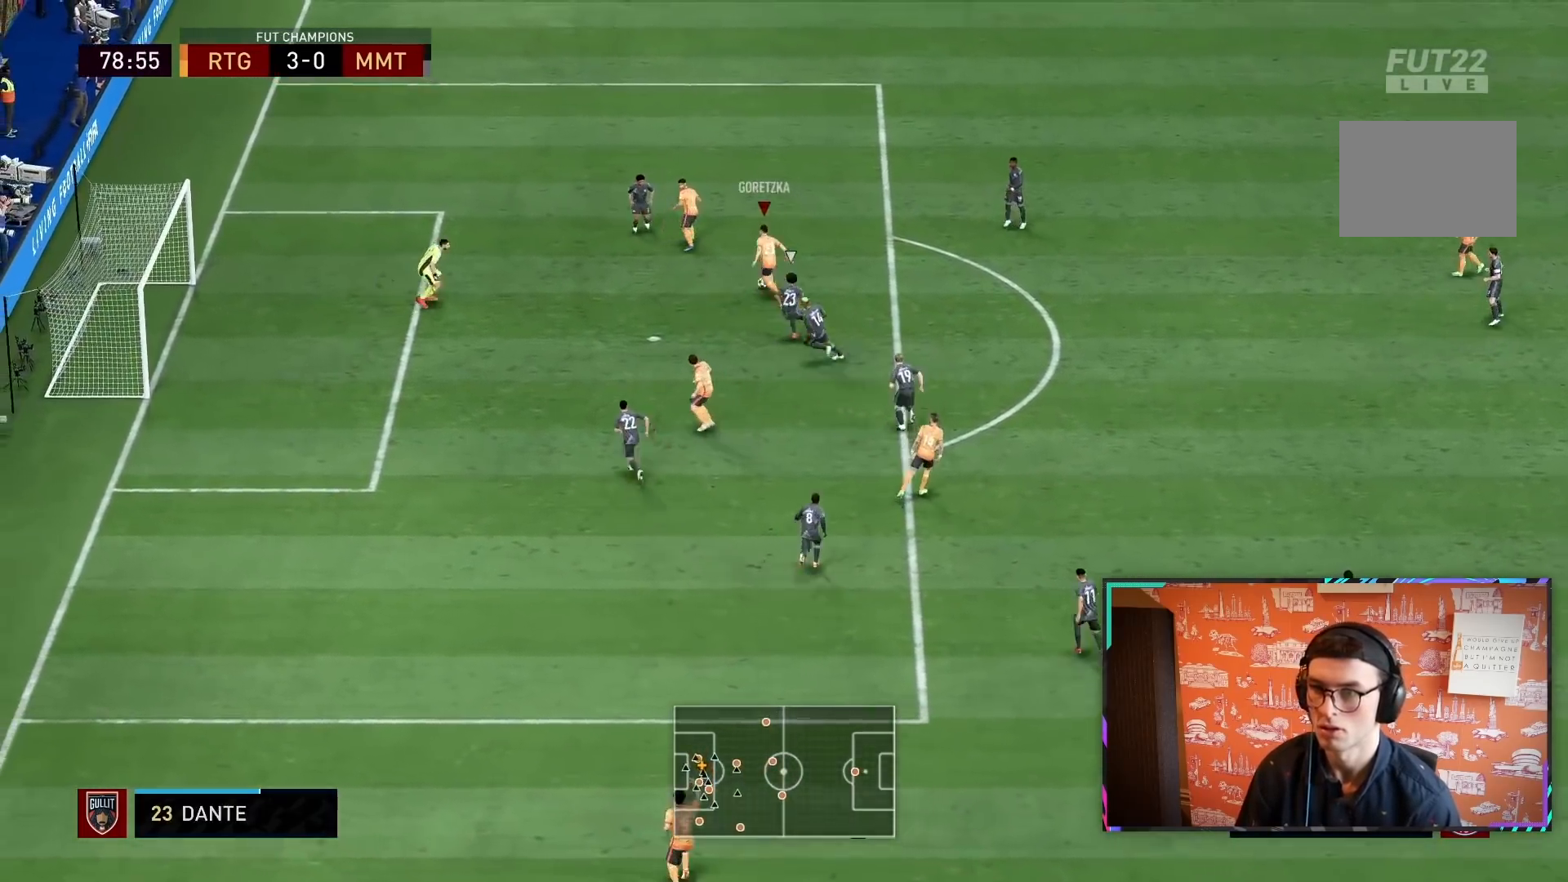
Gameplay with a controller (PlayStation layout); each line is a JSON object with the inputs held at the frame after it. "events" lists button and stick changes between this image and that frame as [ms after this image, input, new state], when the widget could be followed in between. Not read: L3 R3.
{"buttons": ["CIRCLE", "R1"], "left_stick": "down", "right_stick": "center", "events": [[50, "CIRCLE", "down"], [50, "L1", "down"], [50, "R1", "down"], [50, "left_stick", "down-left"], [217, "left_stick", "down"], [317, "CIRCLE", "up"], [317, "L1", "up"], [317, "R1", "up"], [467, "CIRCLE", "down"], [500, "R1", "down"]]}
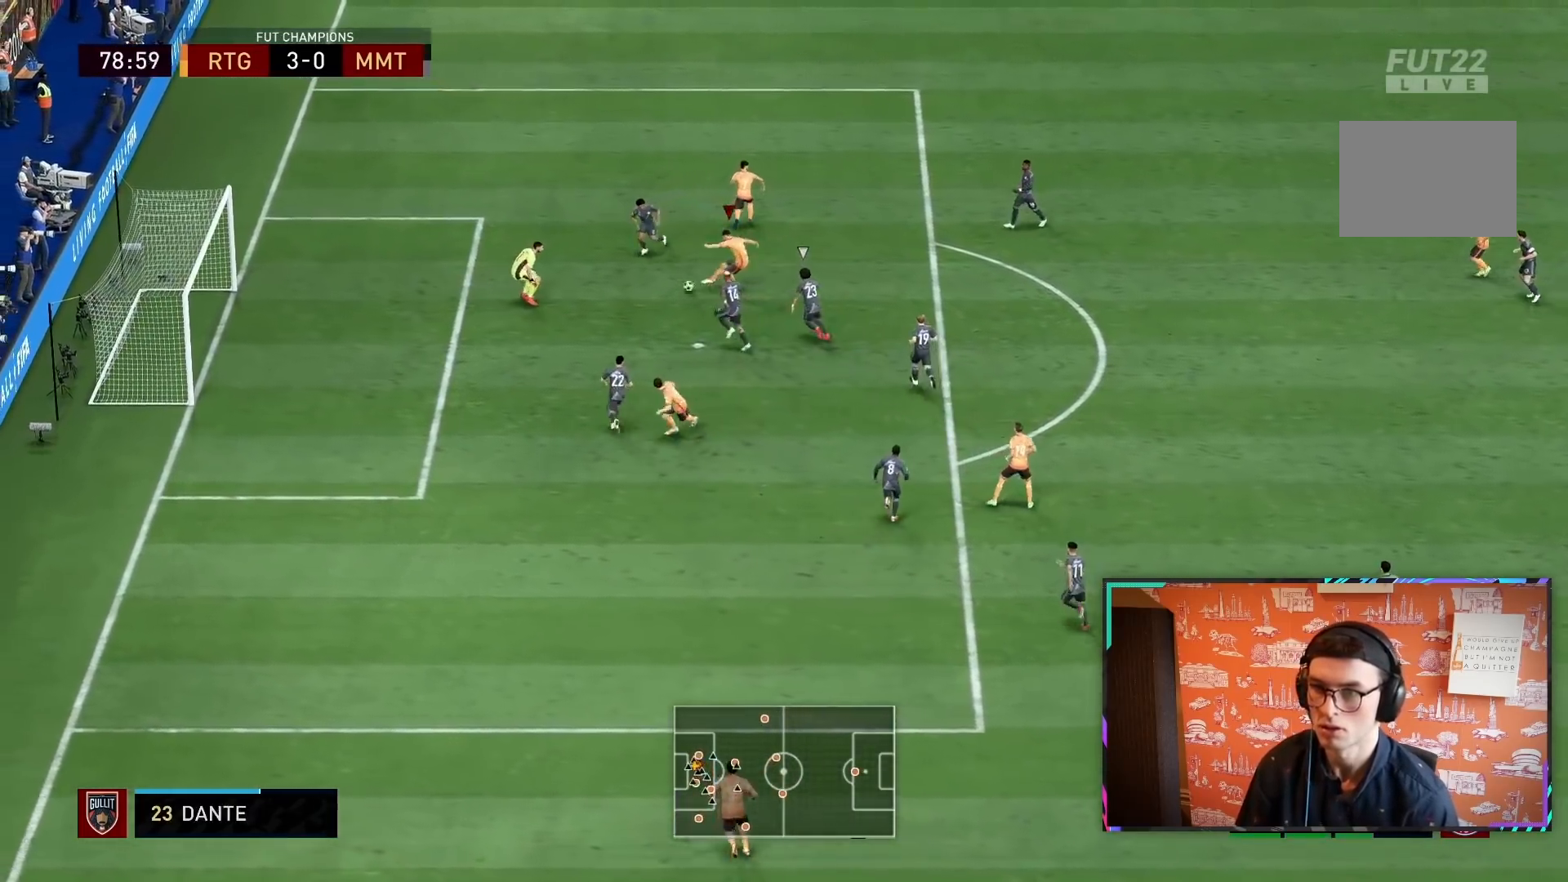
{"buttons": [], "left_stick": "left", "right_stick": "center", "events": [[67, "CIRCLE", "up"], [67, "R1", "up"], [133, "left_stick", "left"]]}
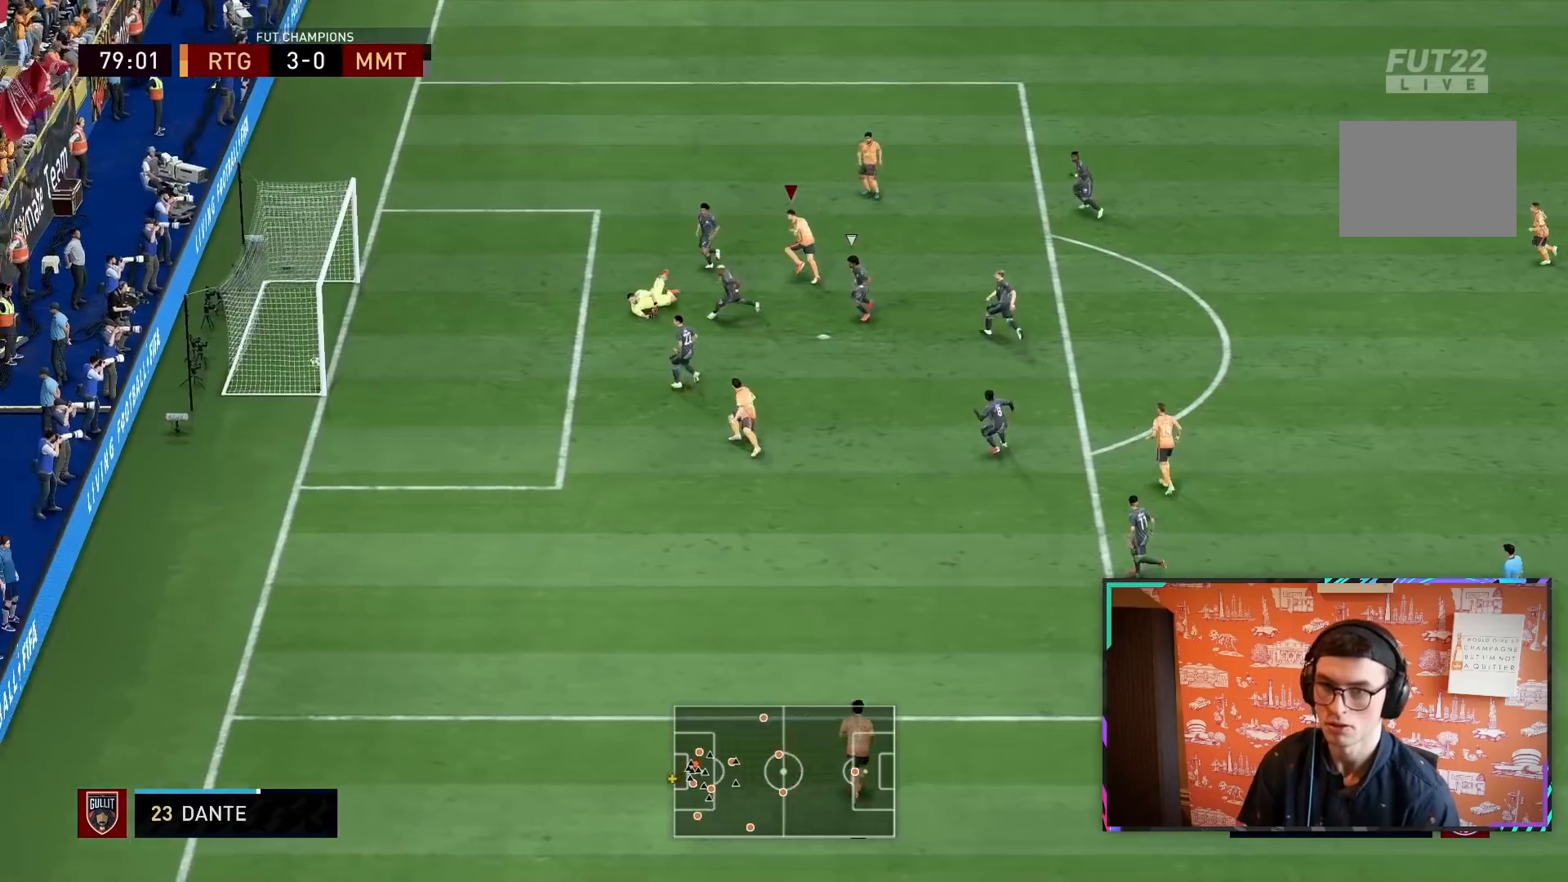
{"buttons": ["R2"], "left_stick": "up-left", "right_stick": "center", "events": [[167, "left_stick", "up-left"], [183, "R2", "down"]]}
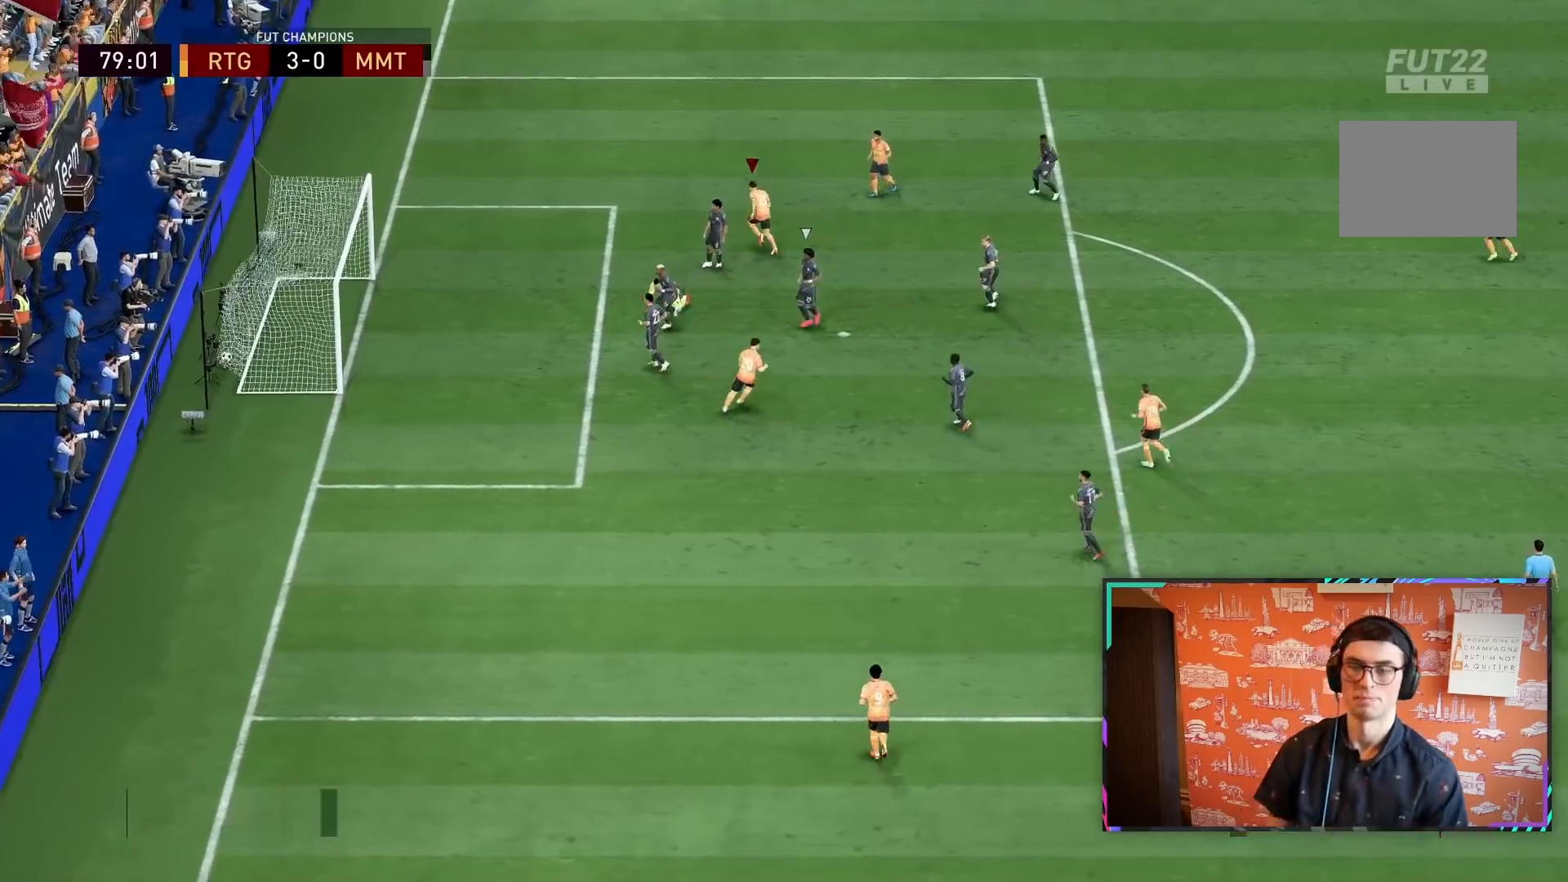
{"buttons": ["R2"], "left_stick": "up-left", "right_stick": "center", "events": []}
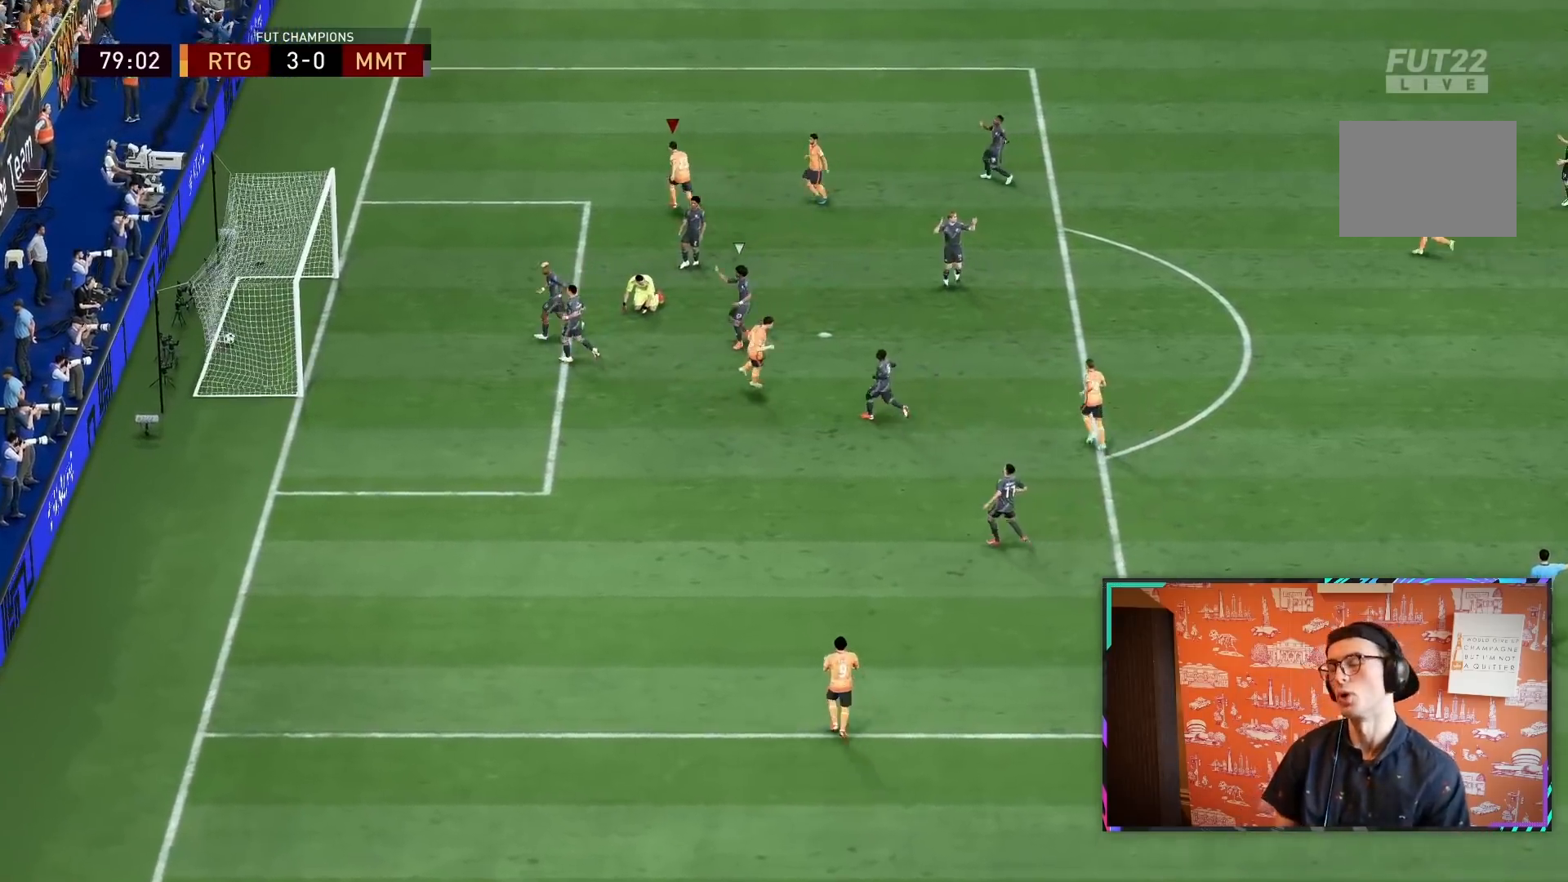
{"buttons": ["CROSS", "L1", "R1"], "left_stick": "up-left", "right_stick": "center", "events": [[217, "L1", "down"], [283, "CROSS", "down"], [283, "R1", "down"], [333, "CROSS", "up"], [333, "L1", "up"], [333, "R1", "up"], [333, "R2", "up"], [350, "CROSS", "down"], [350, "L1", "down"], [350, "R1", "down"], [350, "R2", "down"], [367, "CROSS", "up"], [367, "L1", "up"], [400, "L1", "down"], [400, "R1", "up"], [467, "CROSS", "down"], [467, "R1", "down"], [467, "R2", "up"]]}
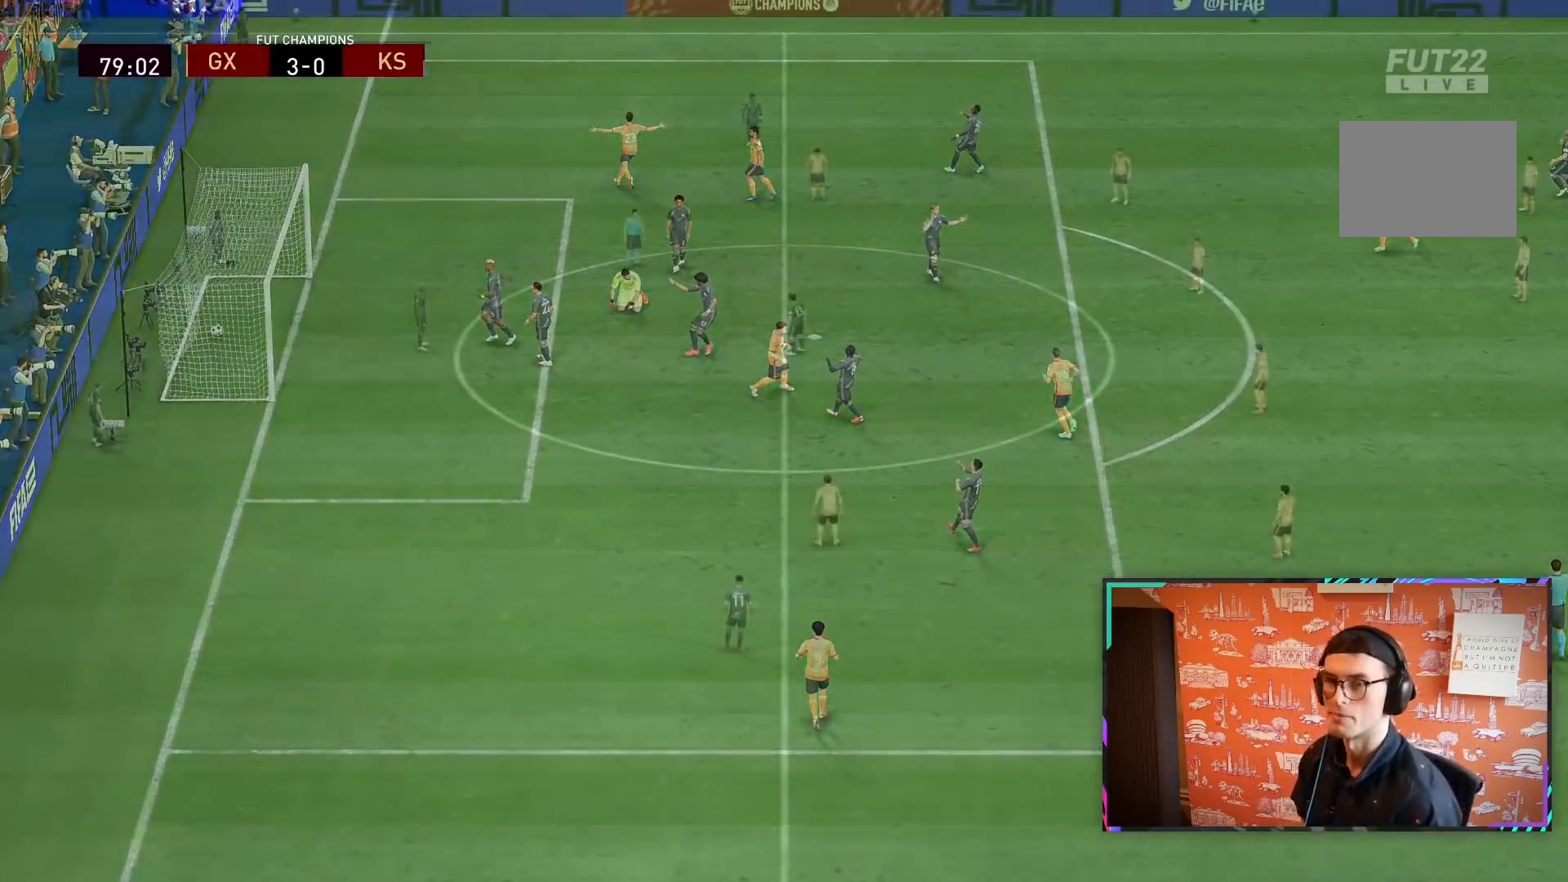
{"buttons": ["L2"], "left_stick": "center", "right_stick": "center", "events": [[67, "CROSS", "up"], [67, "L1", "up"], [100, "R1", "up"], [133, "left_stick", "center"], [350, "L2", "down"]]}
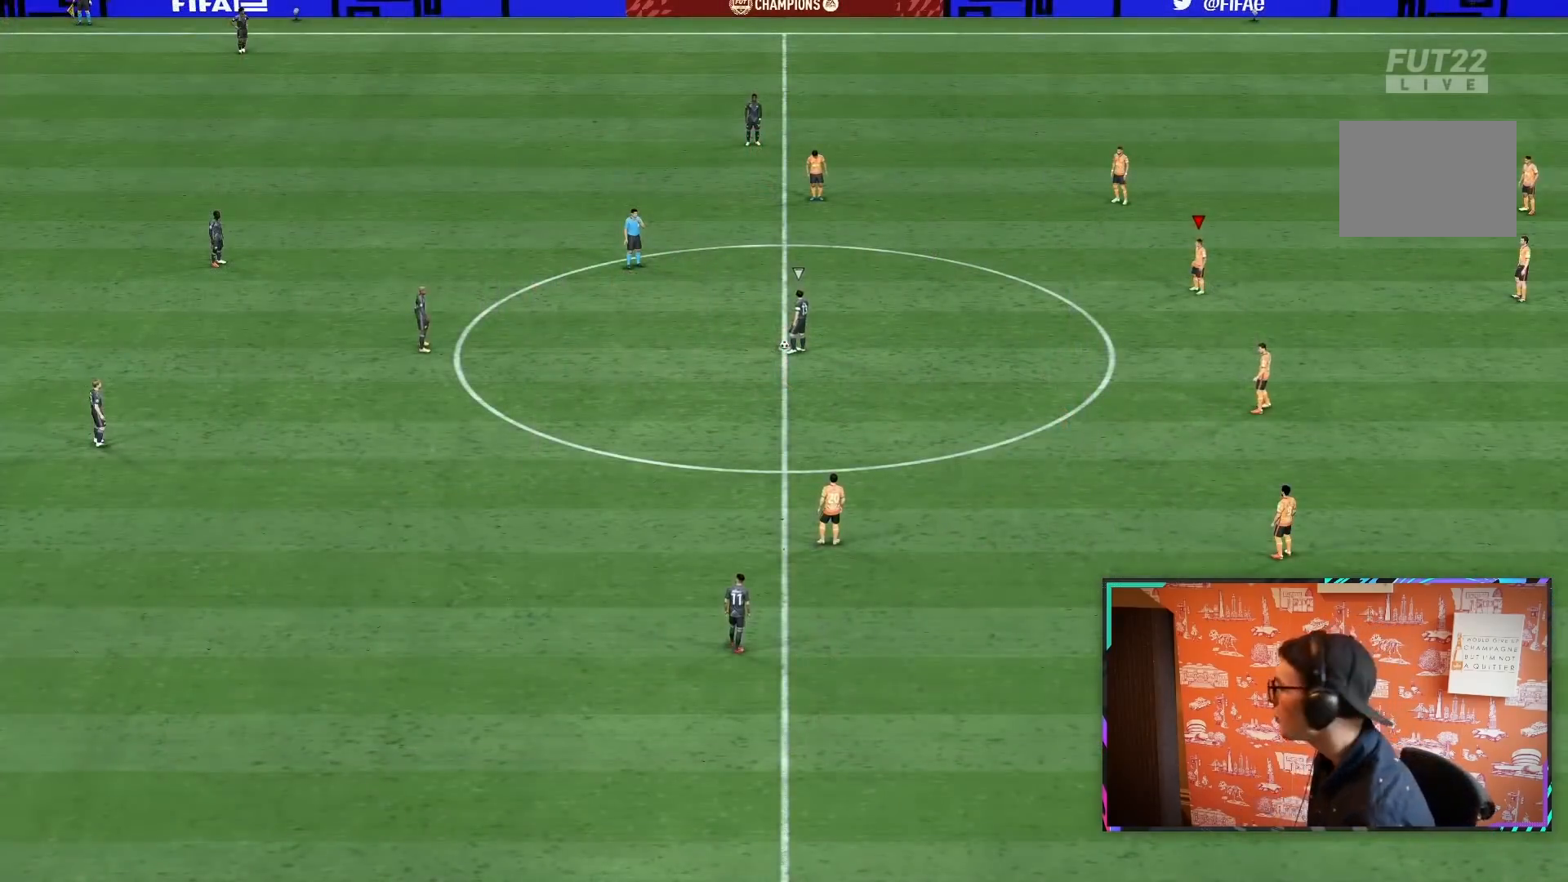
{"buttons": ["L2"], "left_stick": "center", "right_stick": "center", "events": []}
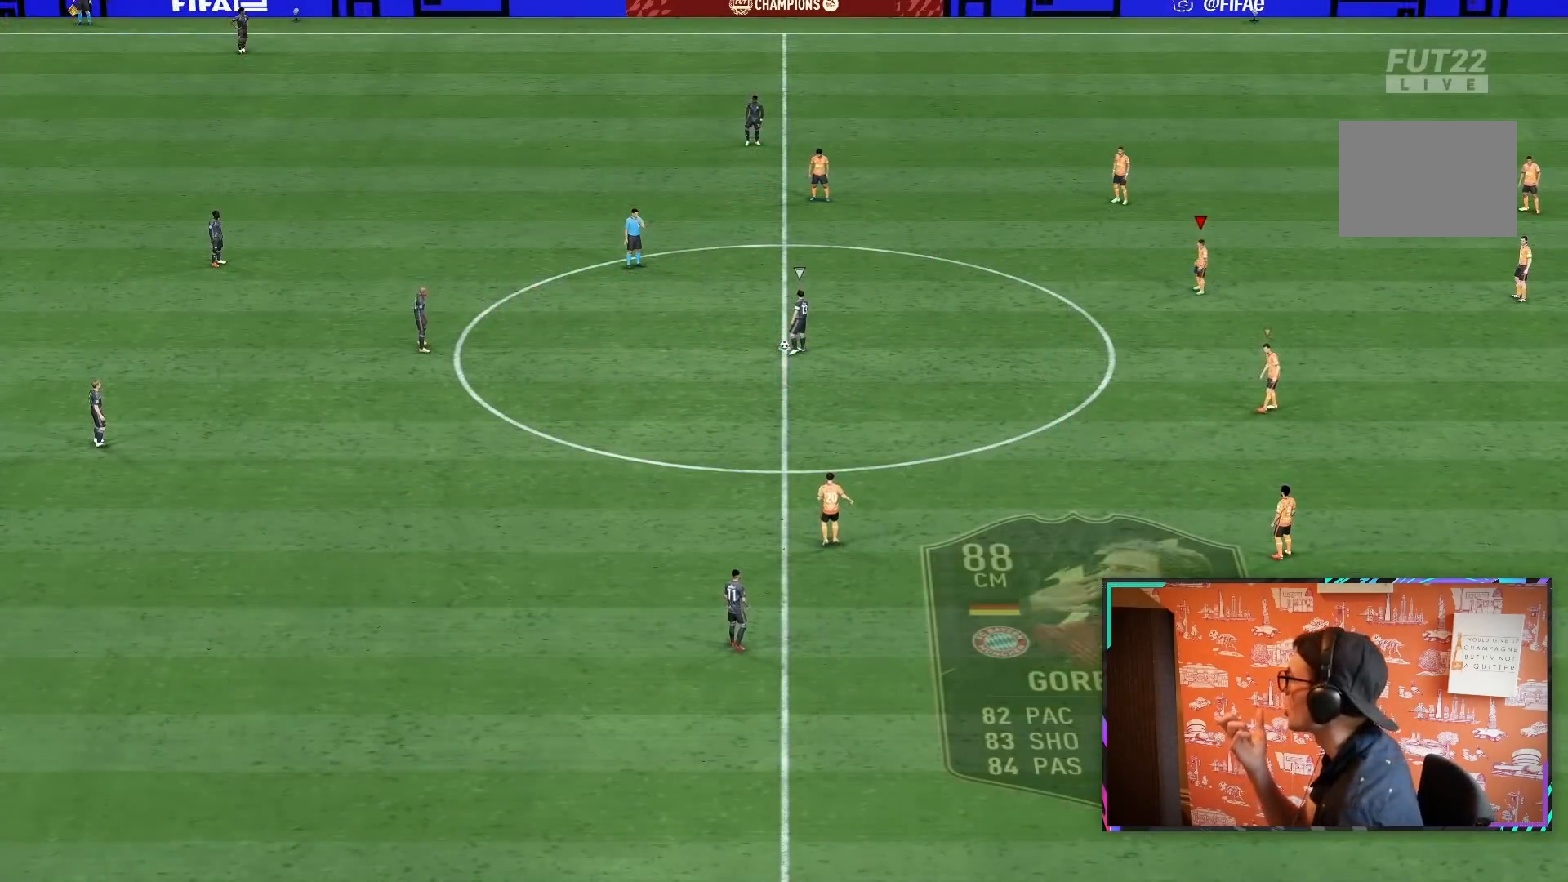
{"buttons": [], "left_stick": "center", "right_stick": "center", "events": [[200, "L2", "up"]]}
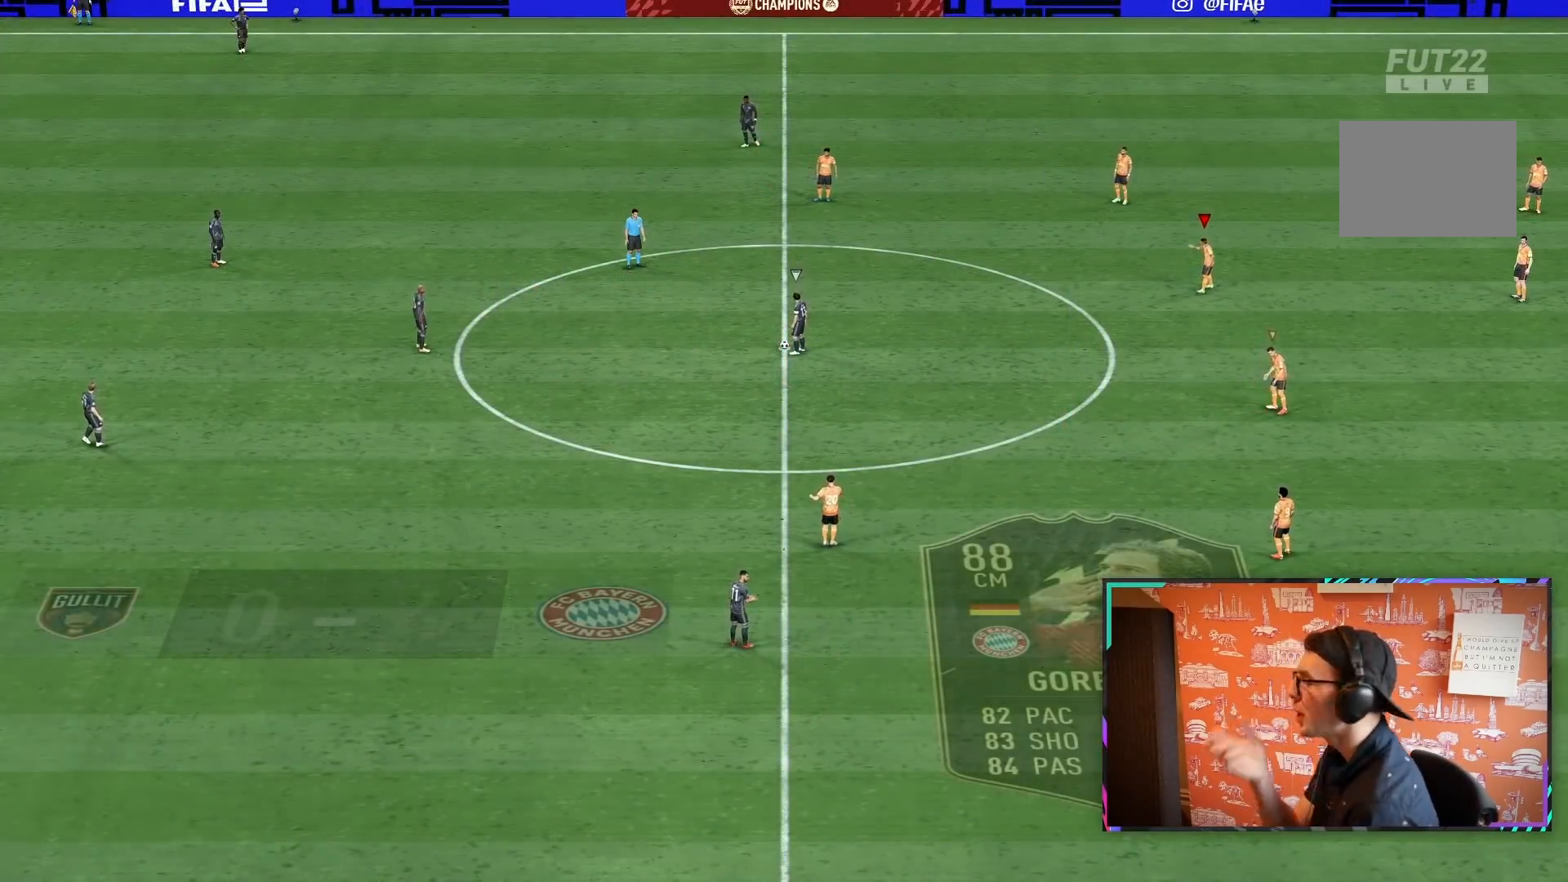
{"buttons": [], "left_stick": "center", "right_stick": "center", "events": []}
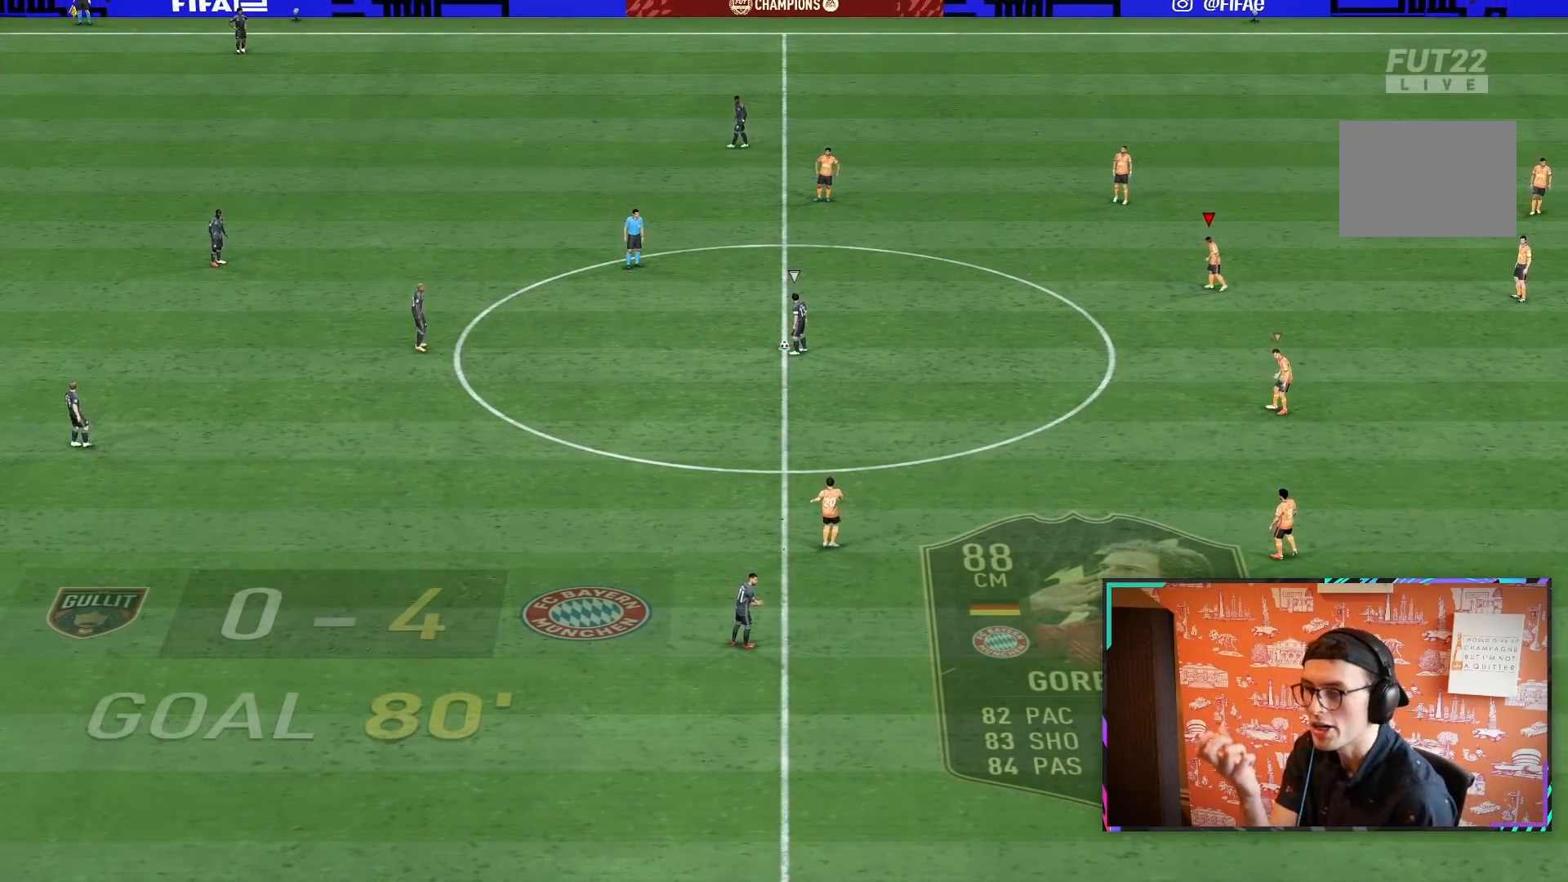
{"buttons": [], "left_stick": "left", "right_stick": "center", "events": [[150, "left_stick", "left"]]}
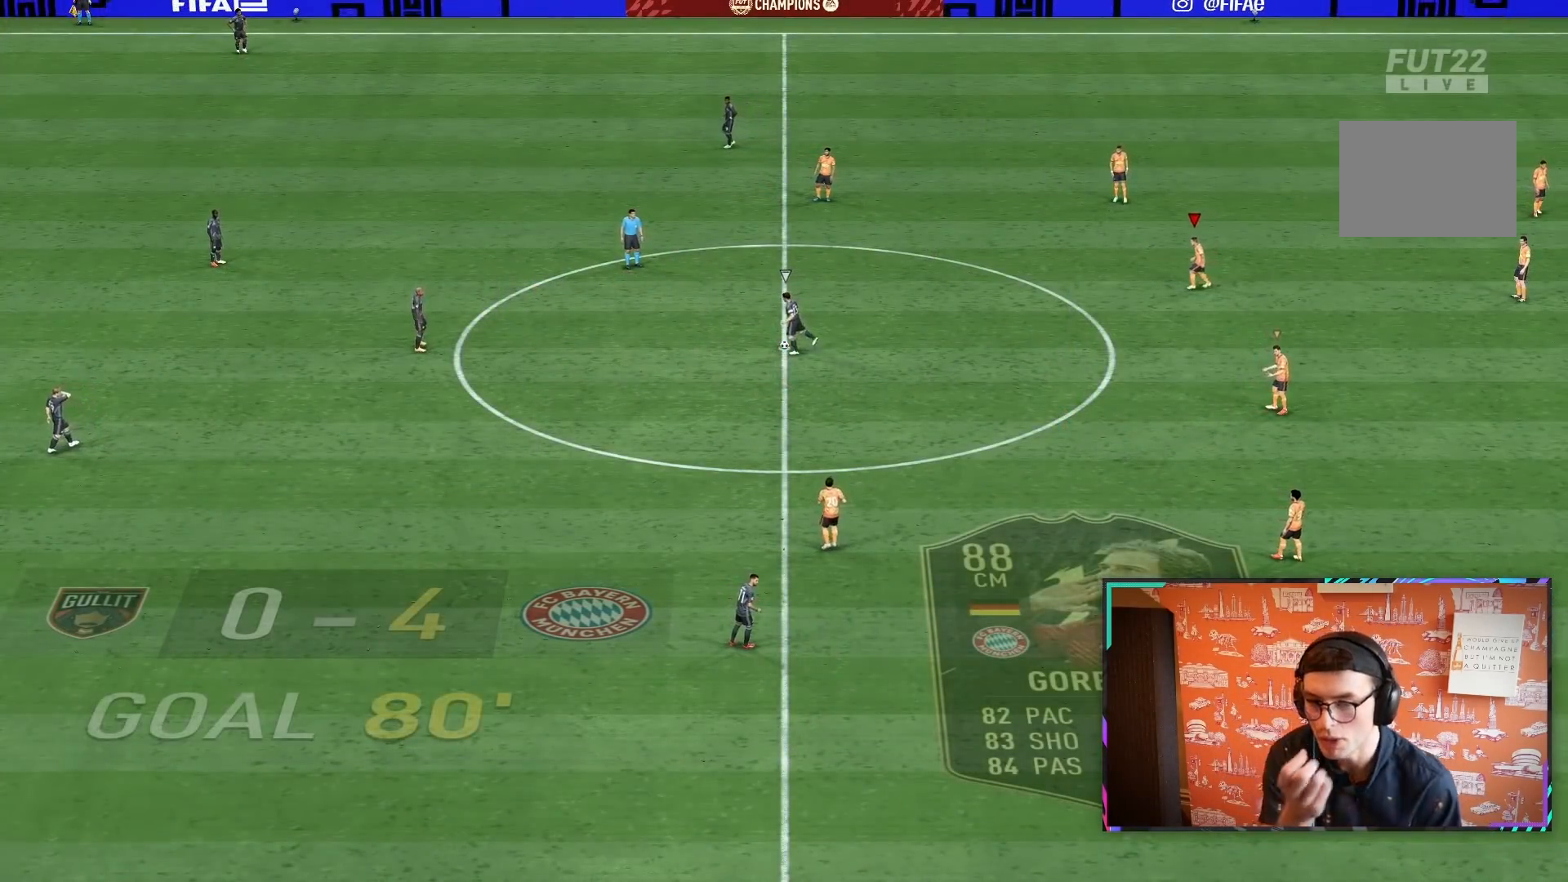
{"buttons": [], "left_stick": "left", "right_stick": "center", "events": []}
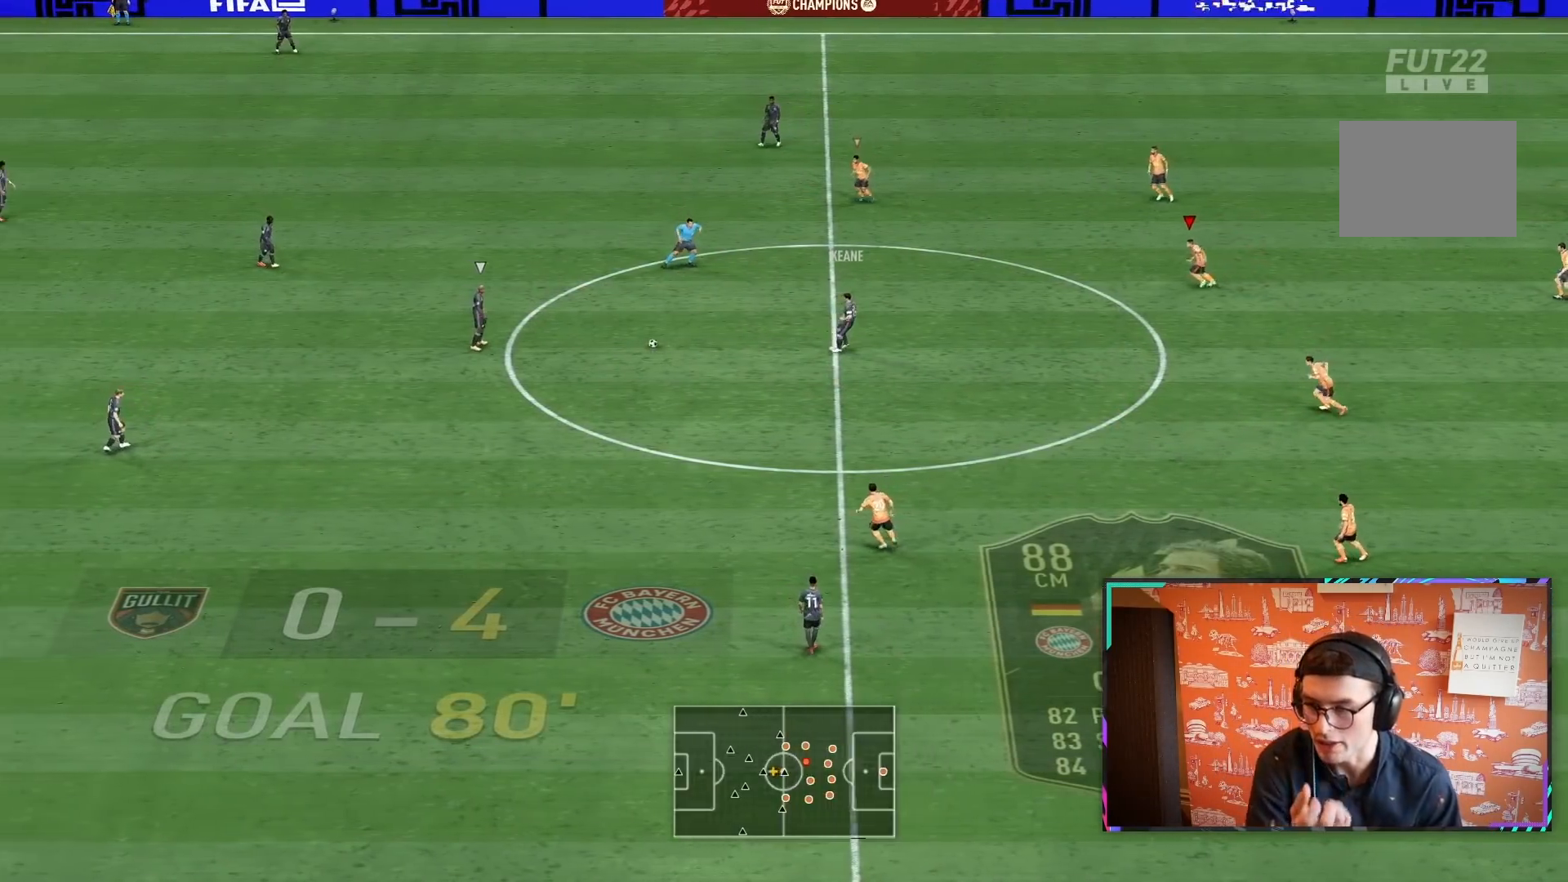
{"buttons": [], "left_stick": "left", "right_stick": "center", "events": []}
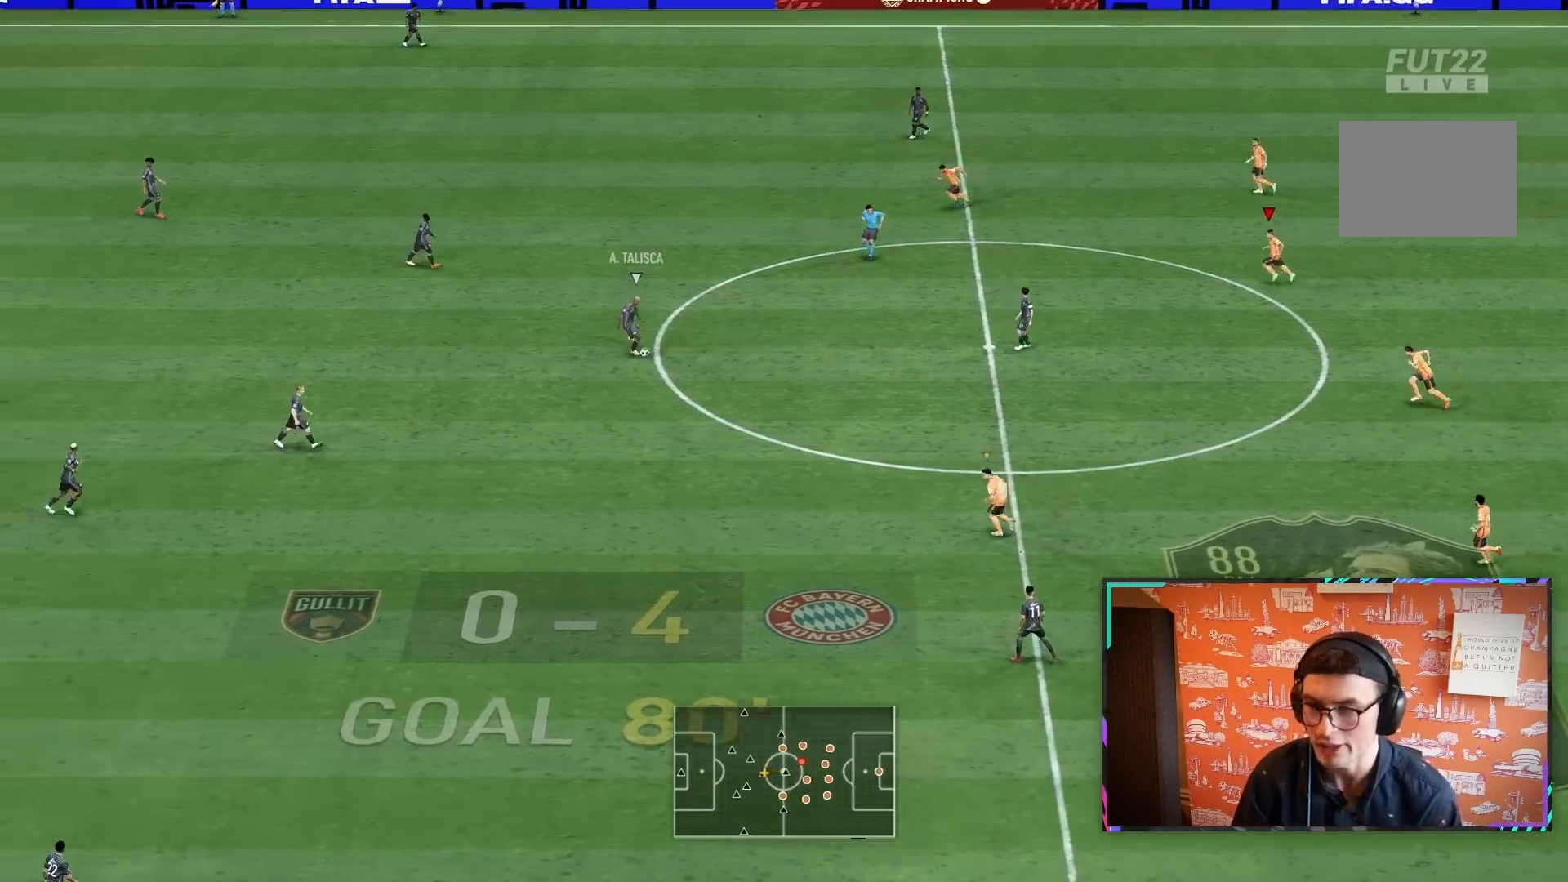
{"buttons": ["R2"], "left_stick": "left", "right_stick": "center", "events": [[317, "R2", "down"]]}